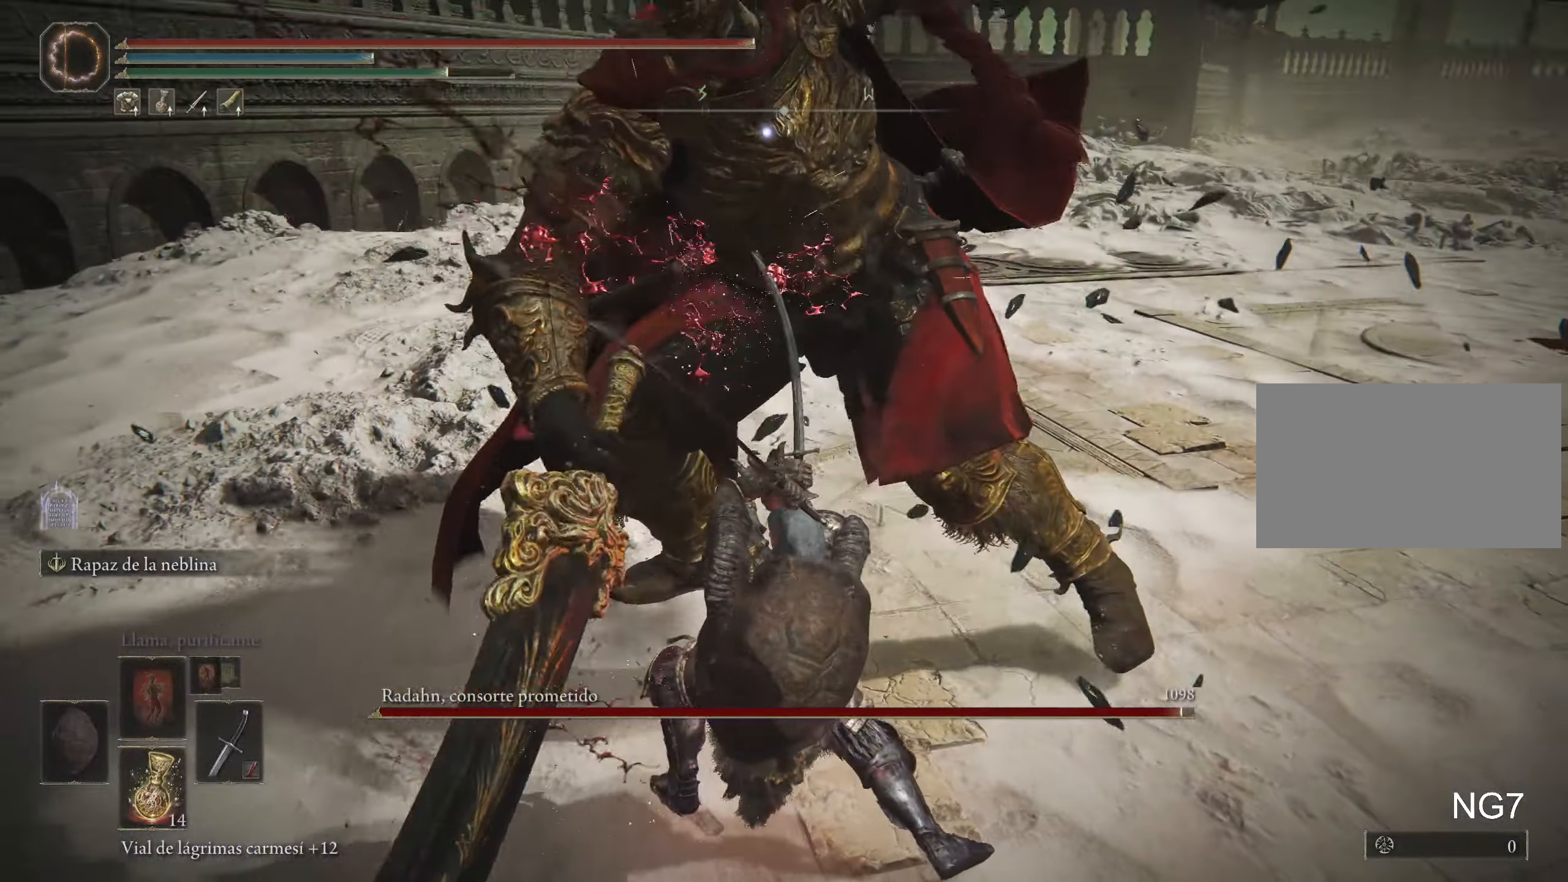
Gameplay with keyboard and mouse; each line is a JSON object with the keys and mouse buttons held at the frame after it. "events" lists presses ("down") and releases ("up") of "1", "2", "3", "4", "5", "a", "alt", "c", "caps_lock", "ctrl", "d", "e", "f", "g", "q", "r", "s", "shift", "space", "t", "tab", "v", "w", "x", "z", "mouse_left", "mouse_wheel" and "mouse_right" between this image and that frame as [ms after this image, input, new state], when the widget could be followed in between. "mouse_left", "mouse_wheel", "mouse_right" = the "left", "wheel", "right" buttons of the "mouse" list. No other keys are recorded. "wheel" means that the mouse wheel is clicked or scrolled. Not read: mouse_move.
{"keys": [], "mouse": [], "events": []}
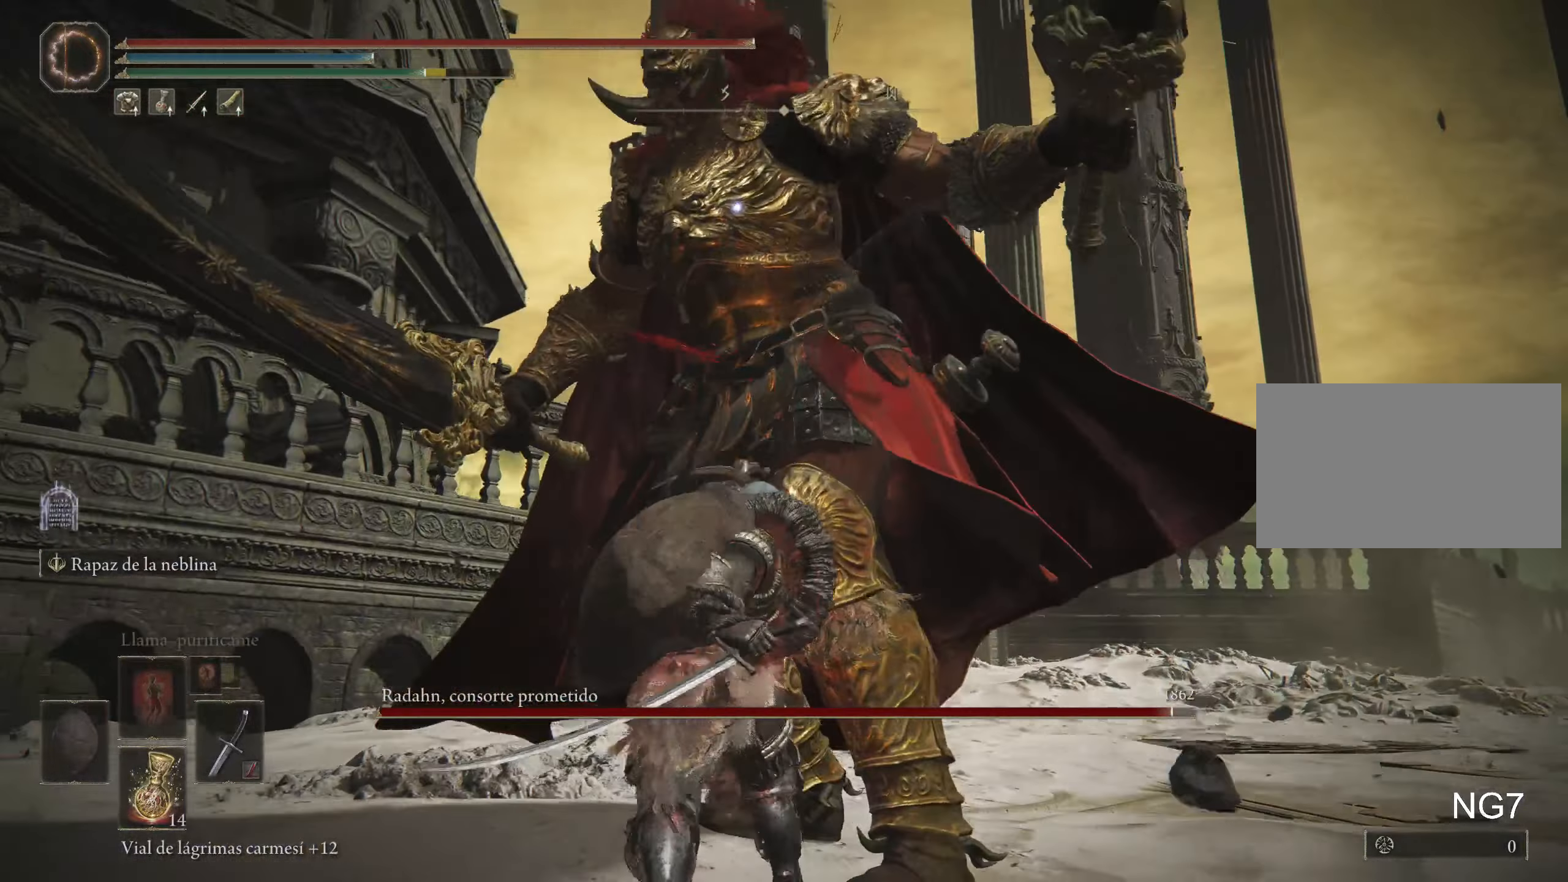
{"keys": [], "mouse": [], "events": []}
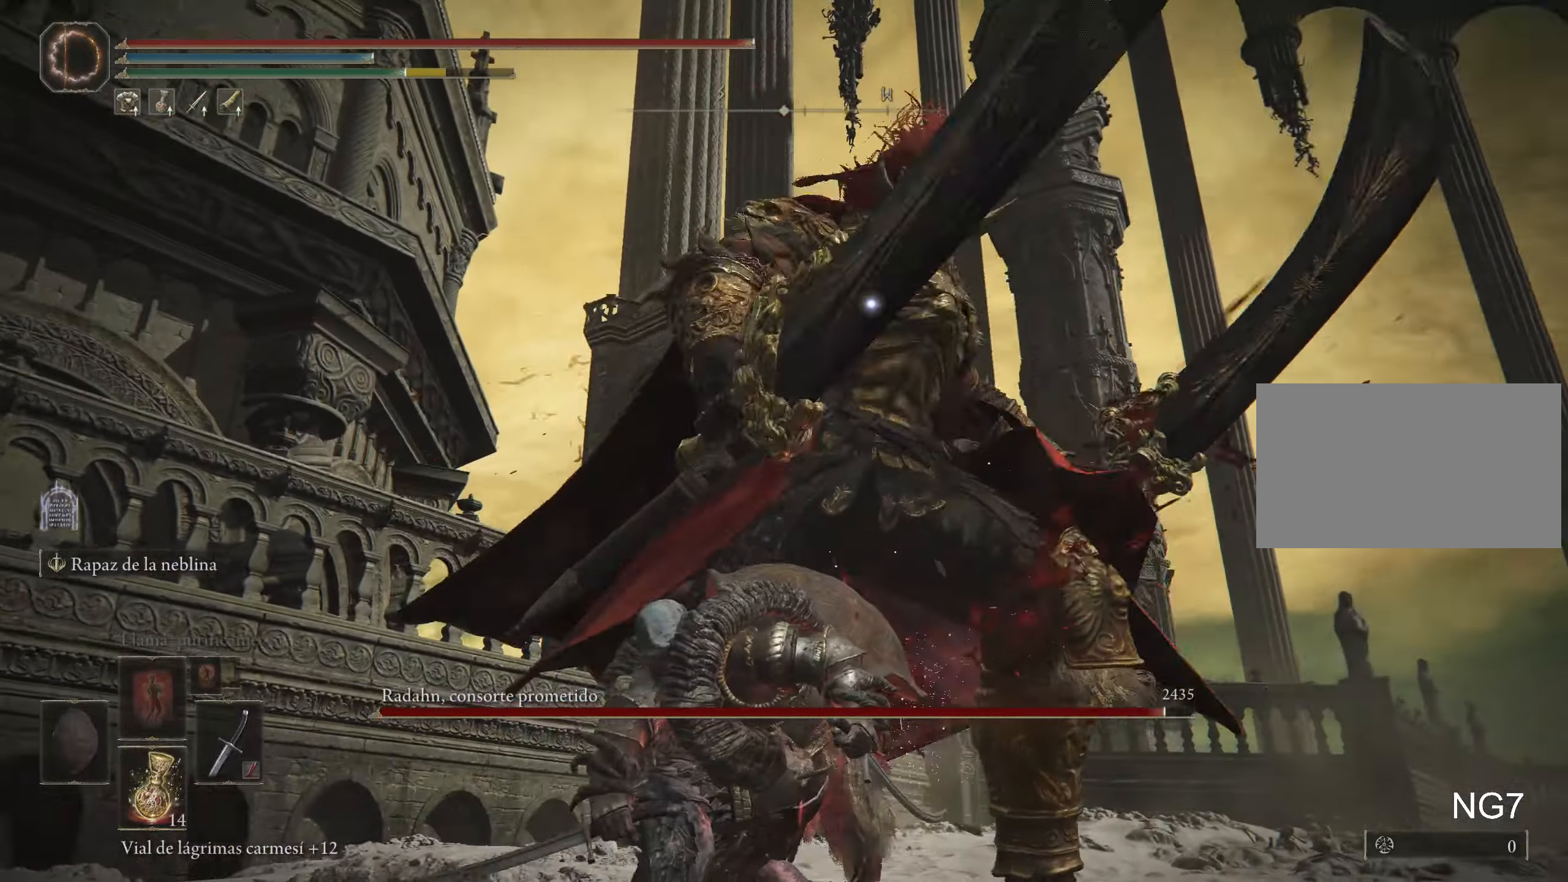
{"keys": ["space", "w"], "mouse": [], "events": [[433, "space", "down"], [433, "w", "down"]]}
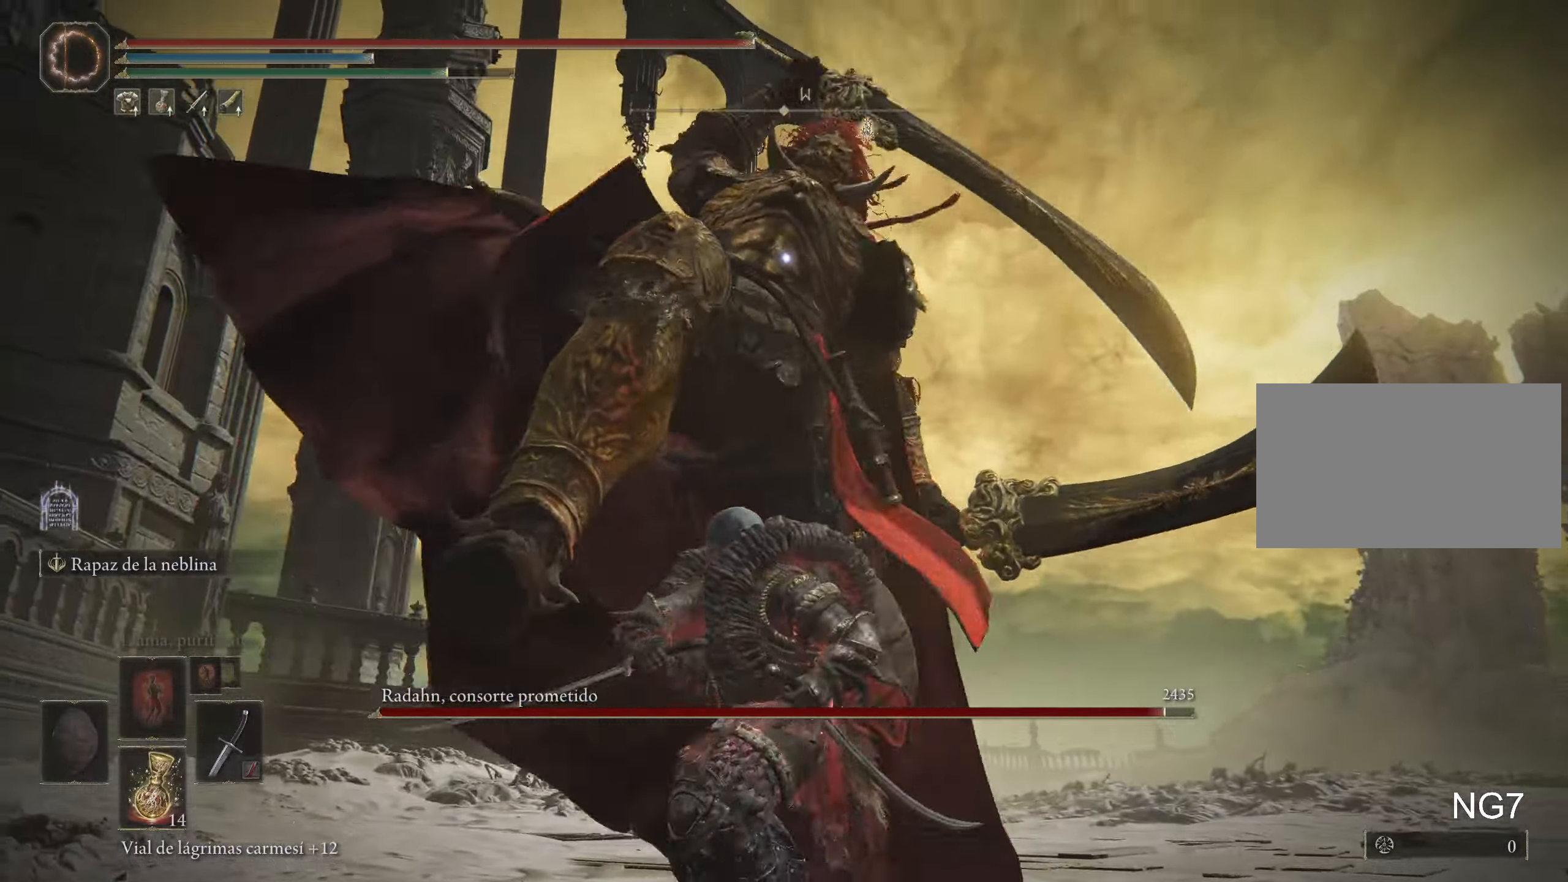
{"keys": ["w"], "mouse": [], "events": [[116, "space", "up"]]}
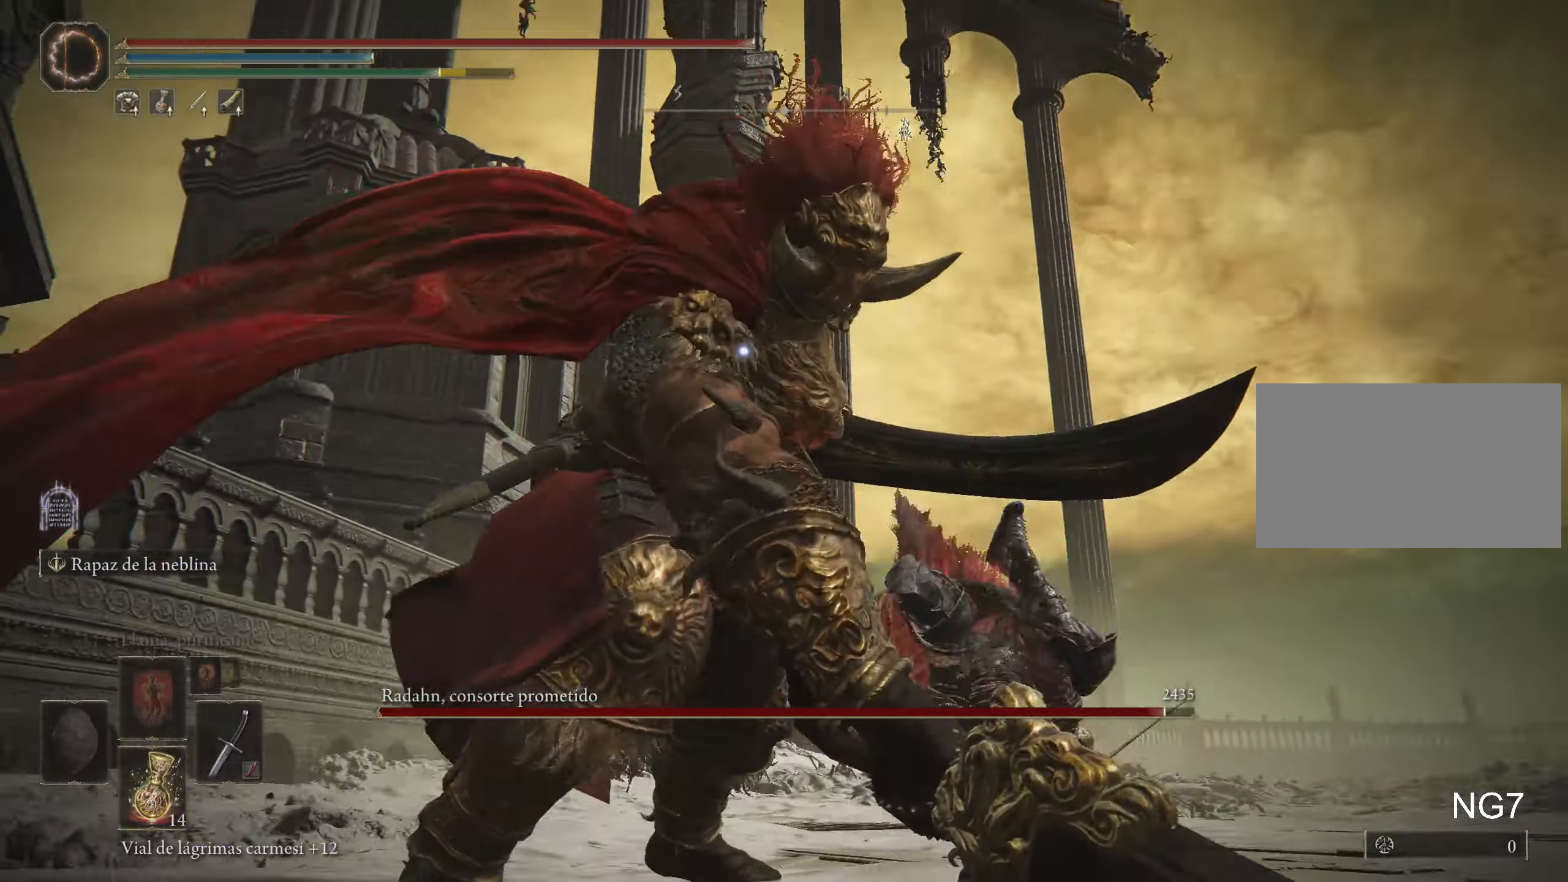
{"keys": ["space", "w"], "mouse": [], "events": [[83, "w", "up"], [500, "space", "down"], [500, "w", "down"]]}
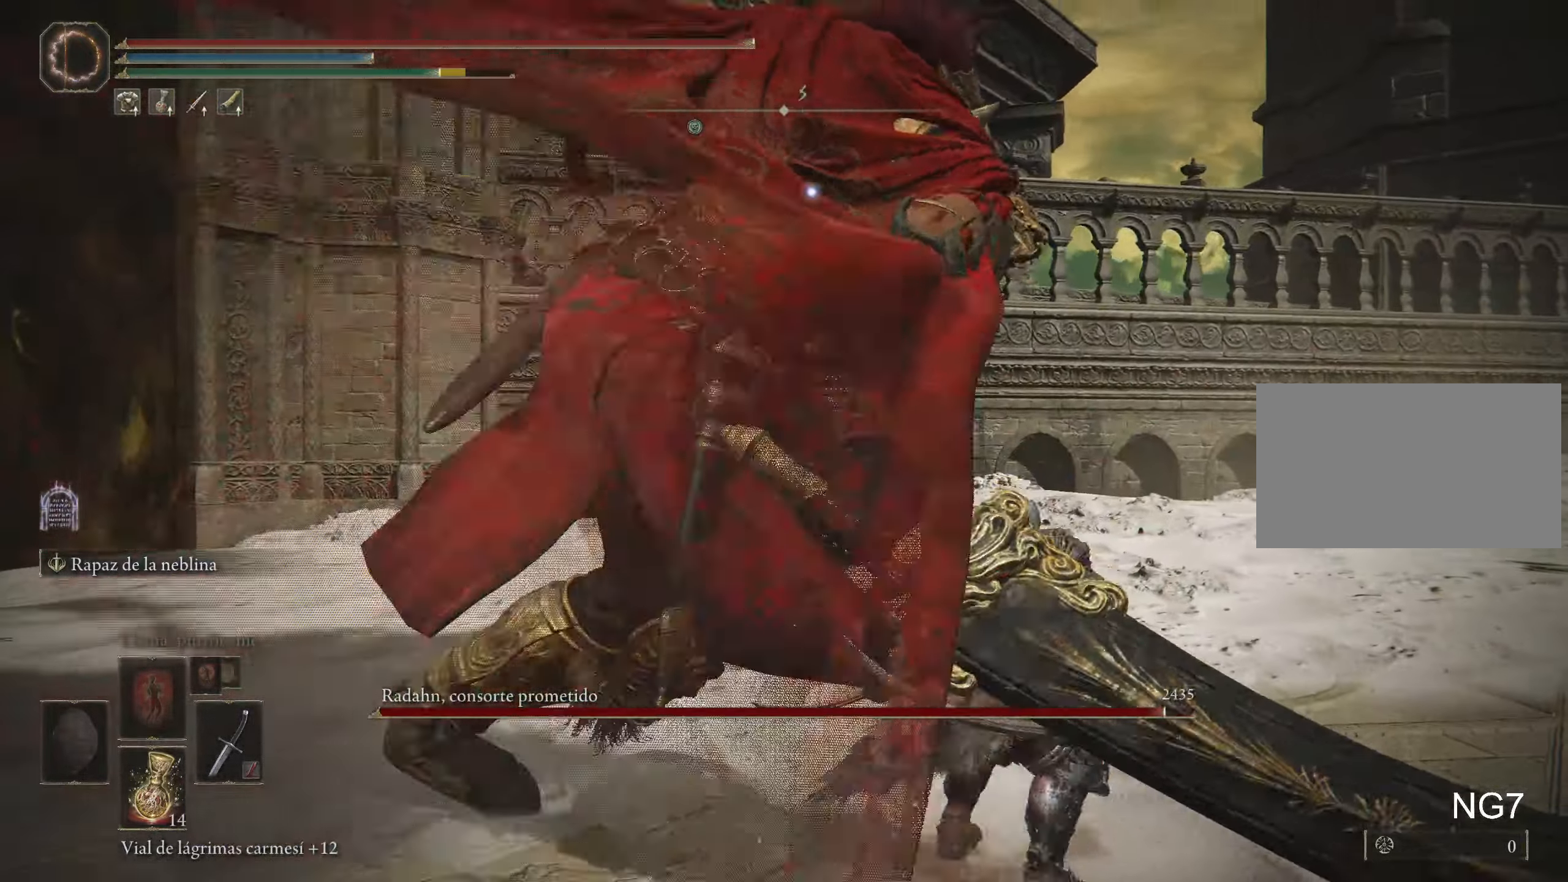
{"keys": ["w"], "mouse": [], "events": [[150, "space", "up"]]}
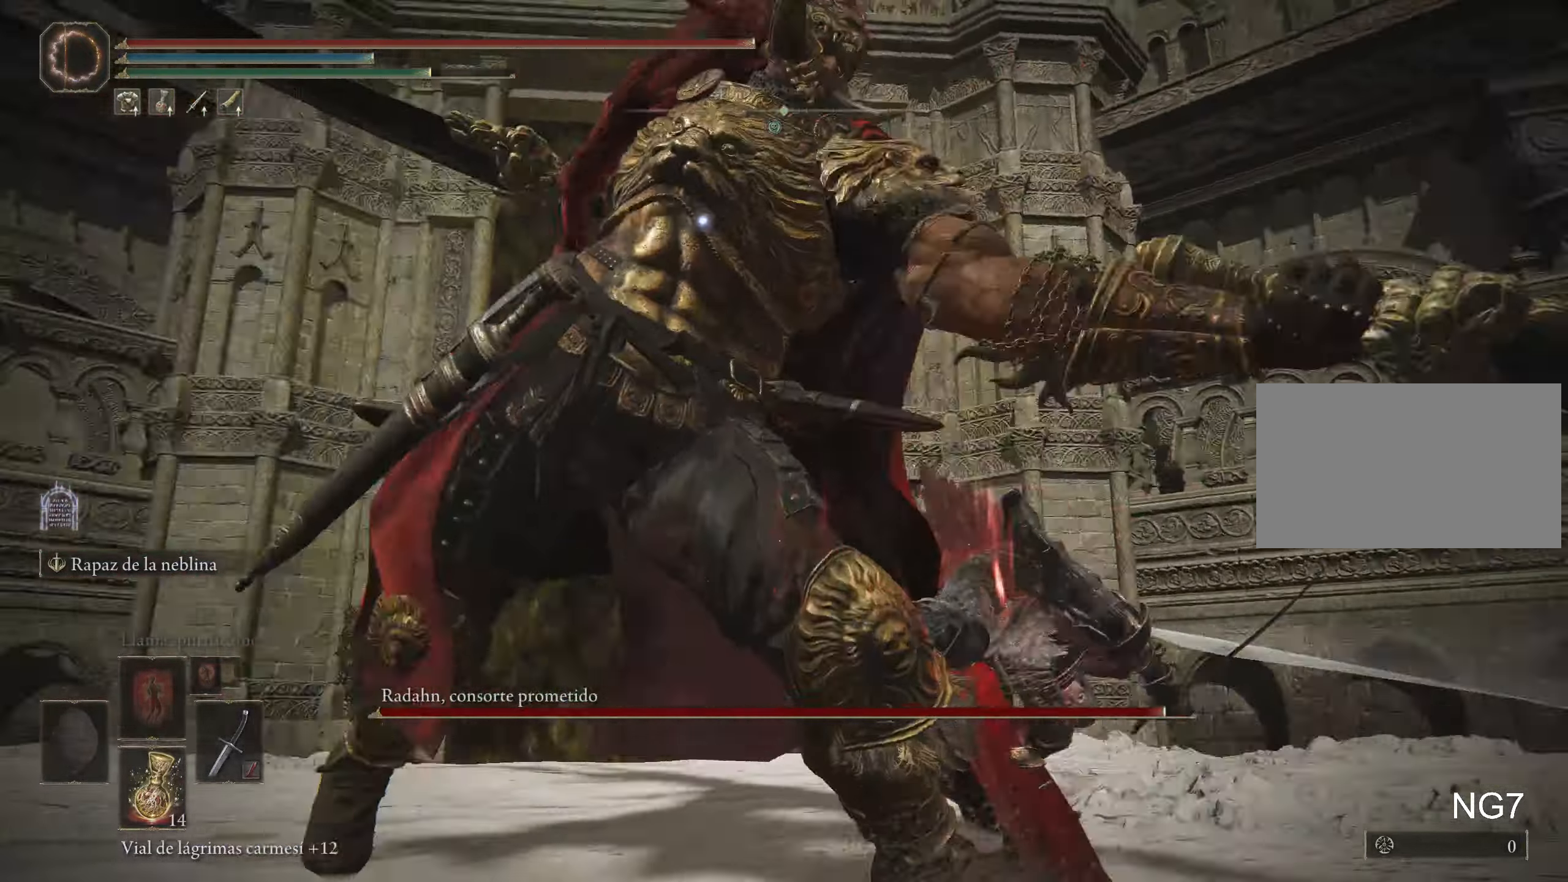
{"keys": ["w"], "mouse": [], "events": [[200, "space", "down"], [349, "space", "up"]]}
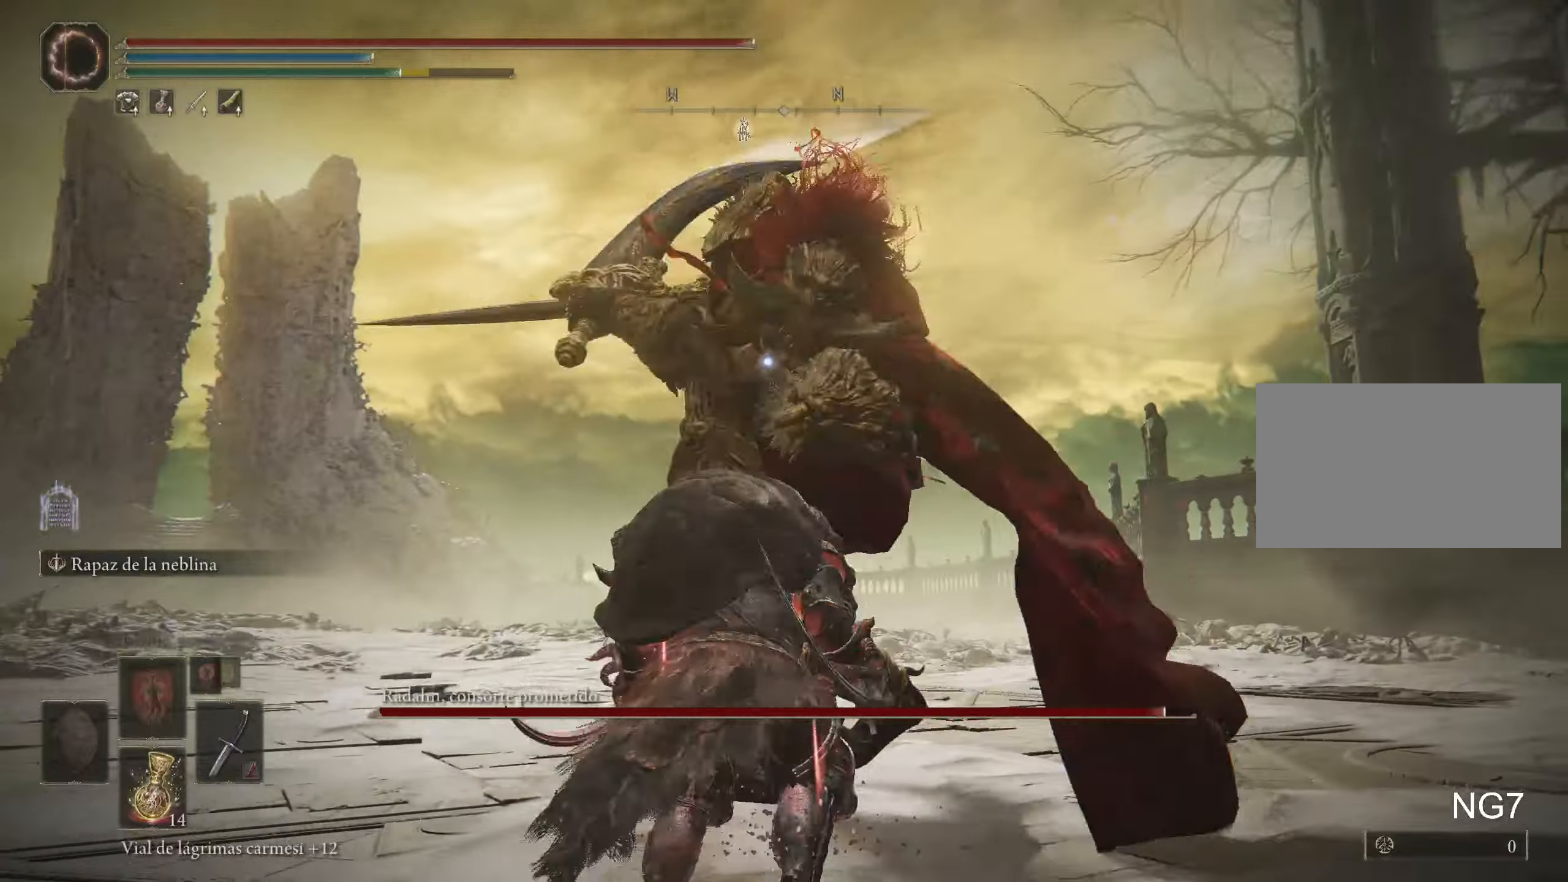
{"keys": [], "mouse": [], "events": [[367, "mouse_left", "down"], [417, "w", "up"], [450, "mouse_left", "up"]]}
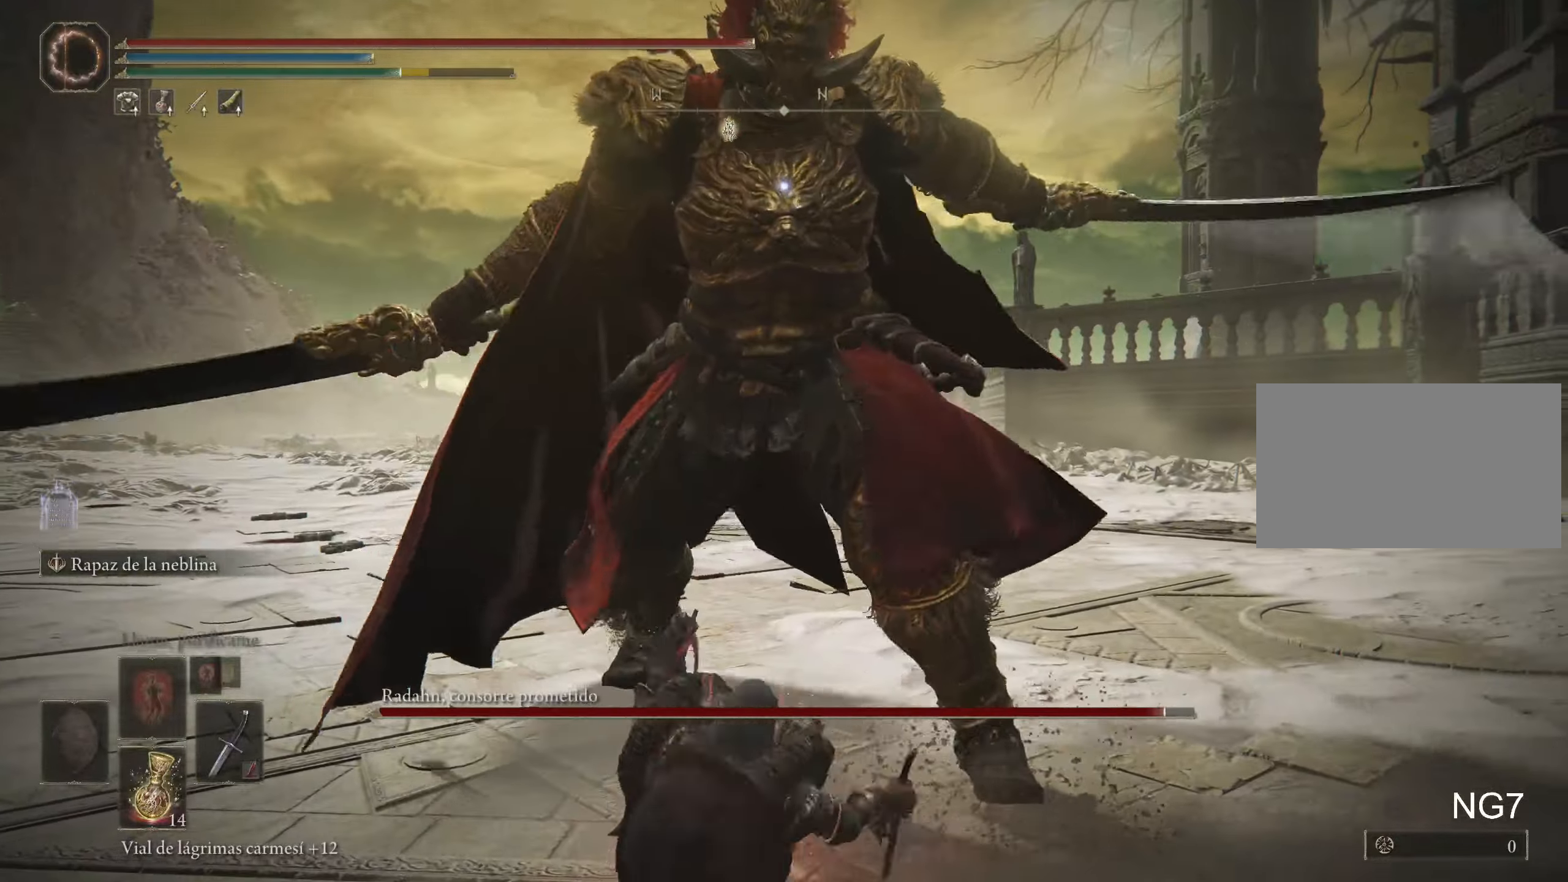
{"keys": [], "mouse": [], "events": []}
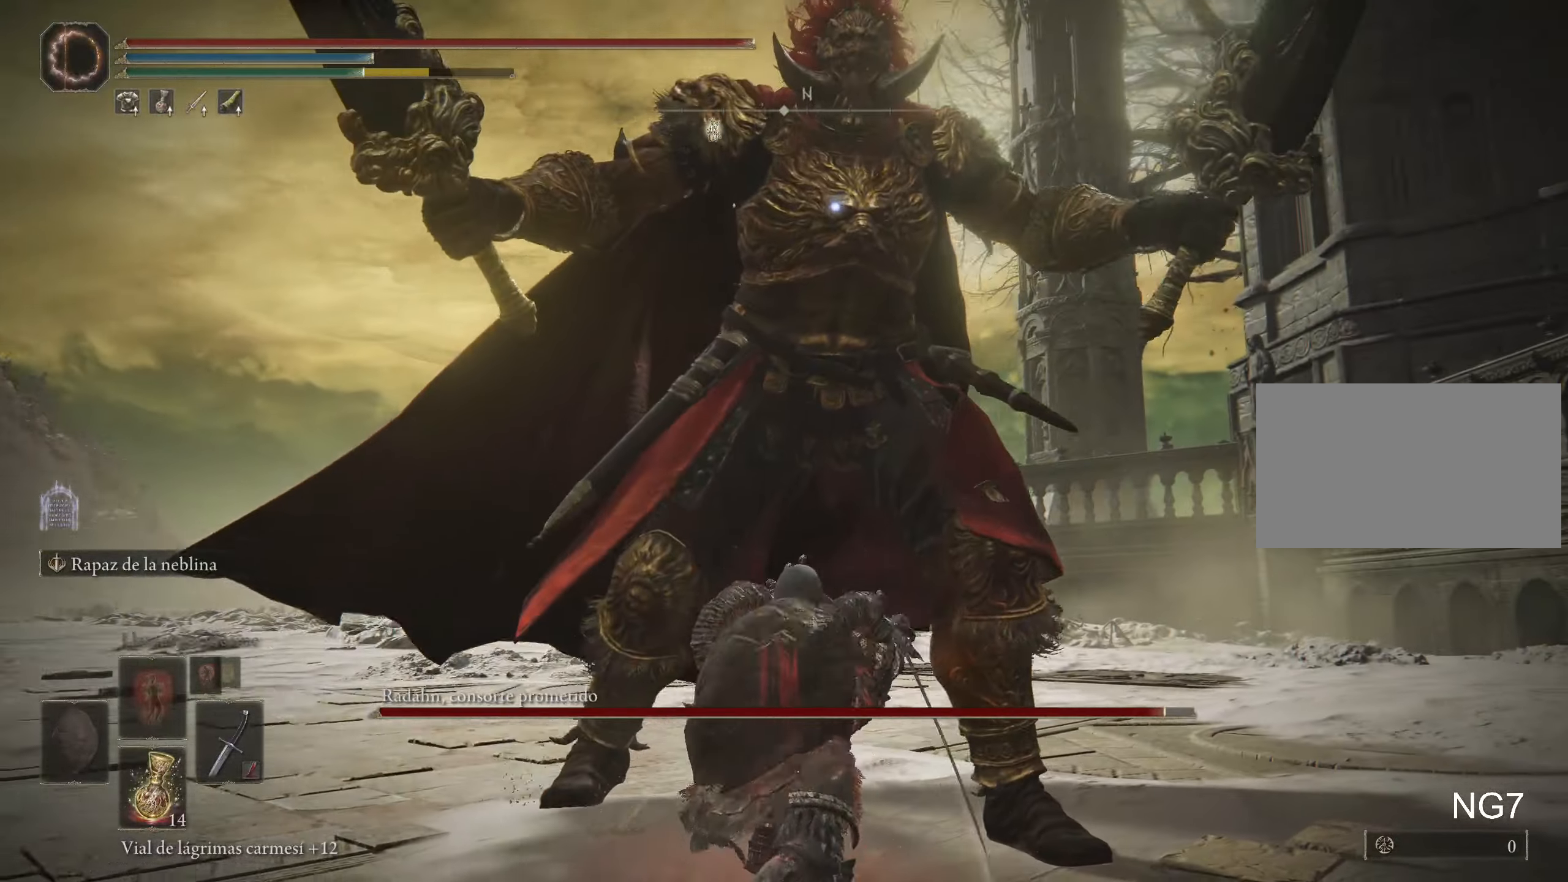
{"keys": [], "mouse": [], "events": []}
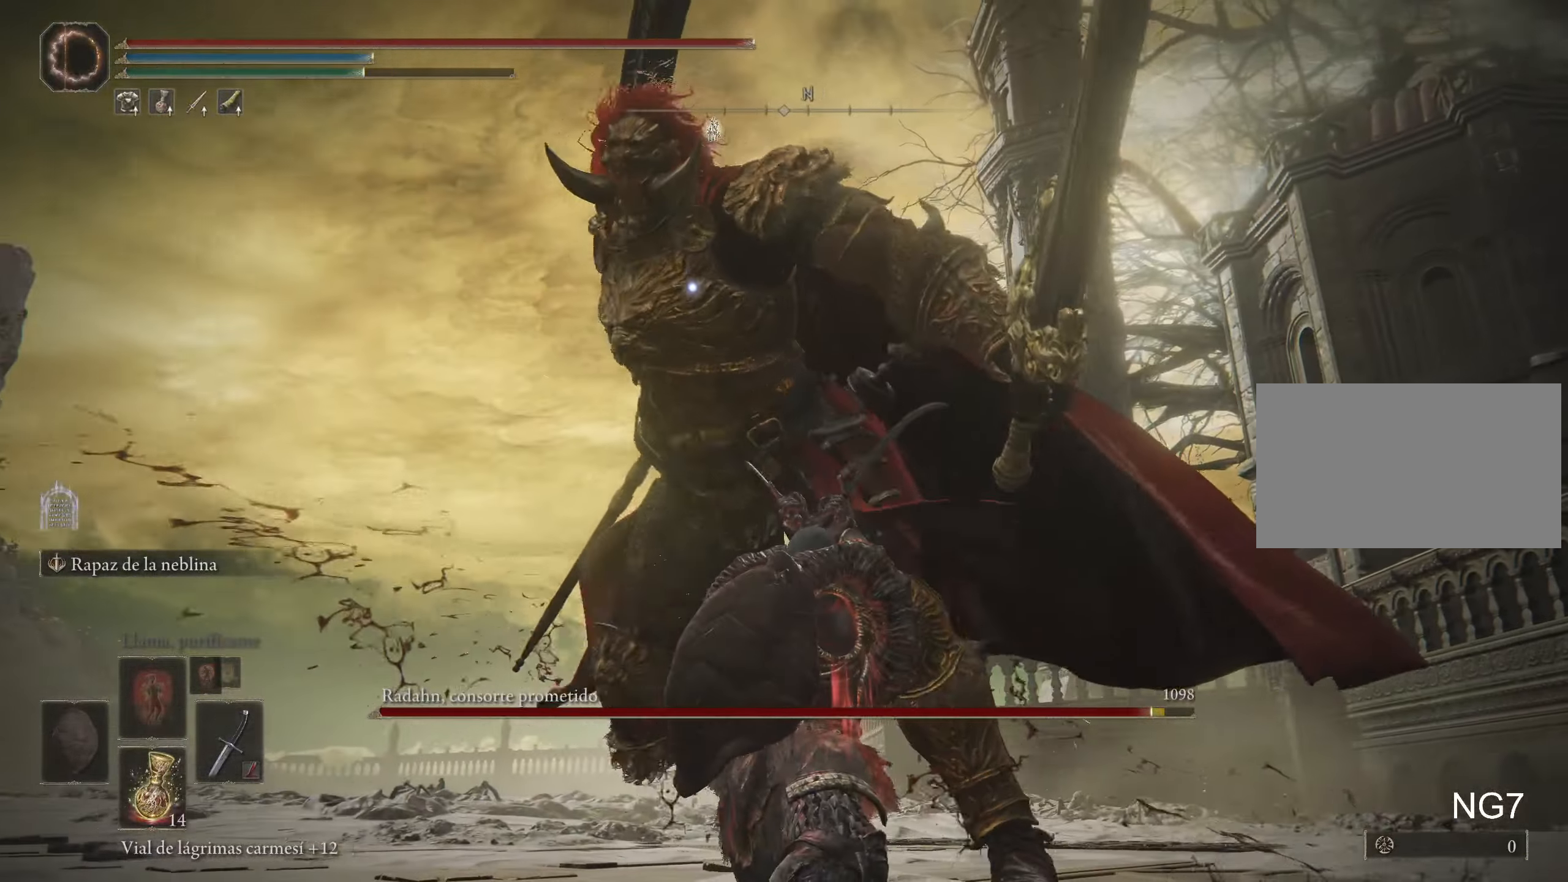
{"keys": ["a", "w"], "mouse": [], "events": [[33, "a", "down"], [33, "w", "down"], [83, "space", "down"], [167, "space", "up"]]}
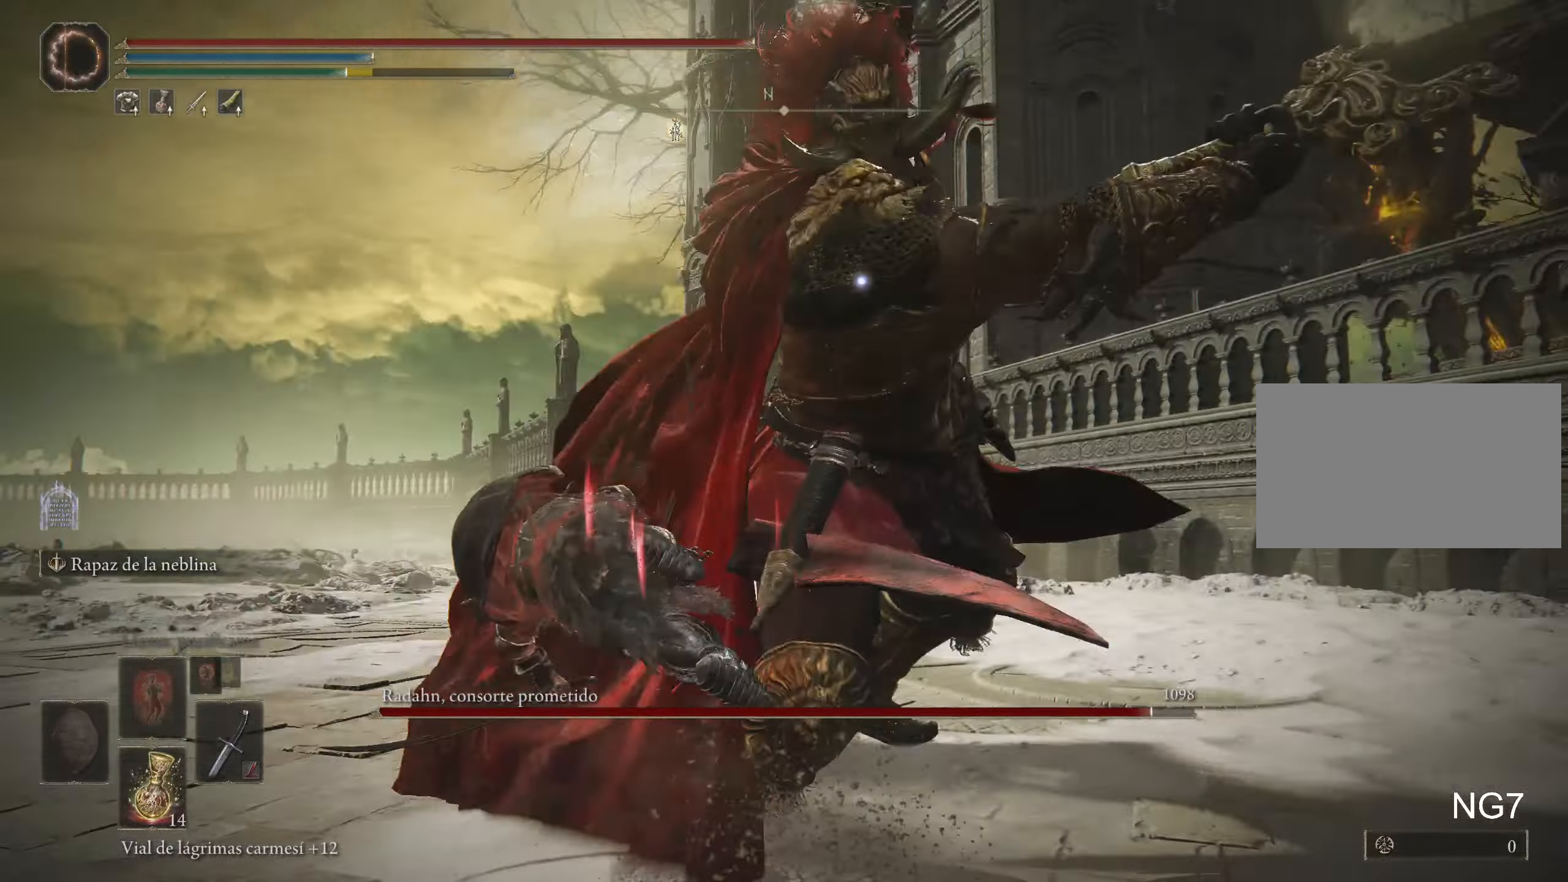
{"keys": ["d", "space", "w"], "mouse": [], "events": [[100, "a", "up"], [100, "w", "up"], [417, "d", "down"], [417, "w", "down"], [467, "space", "down"]]}
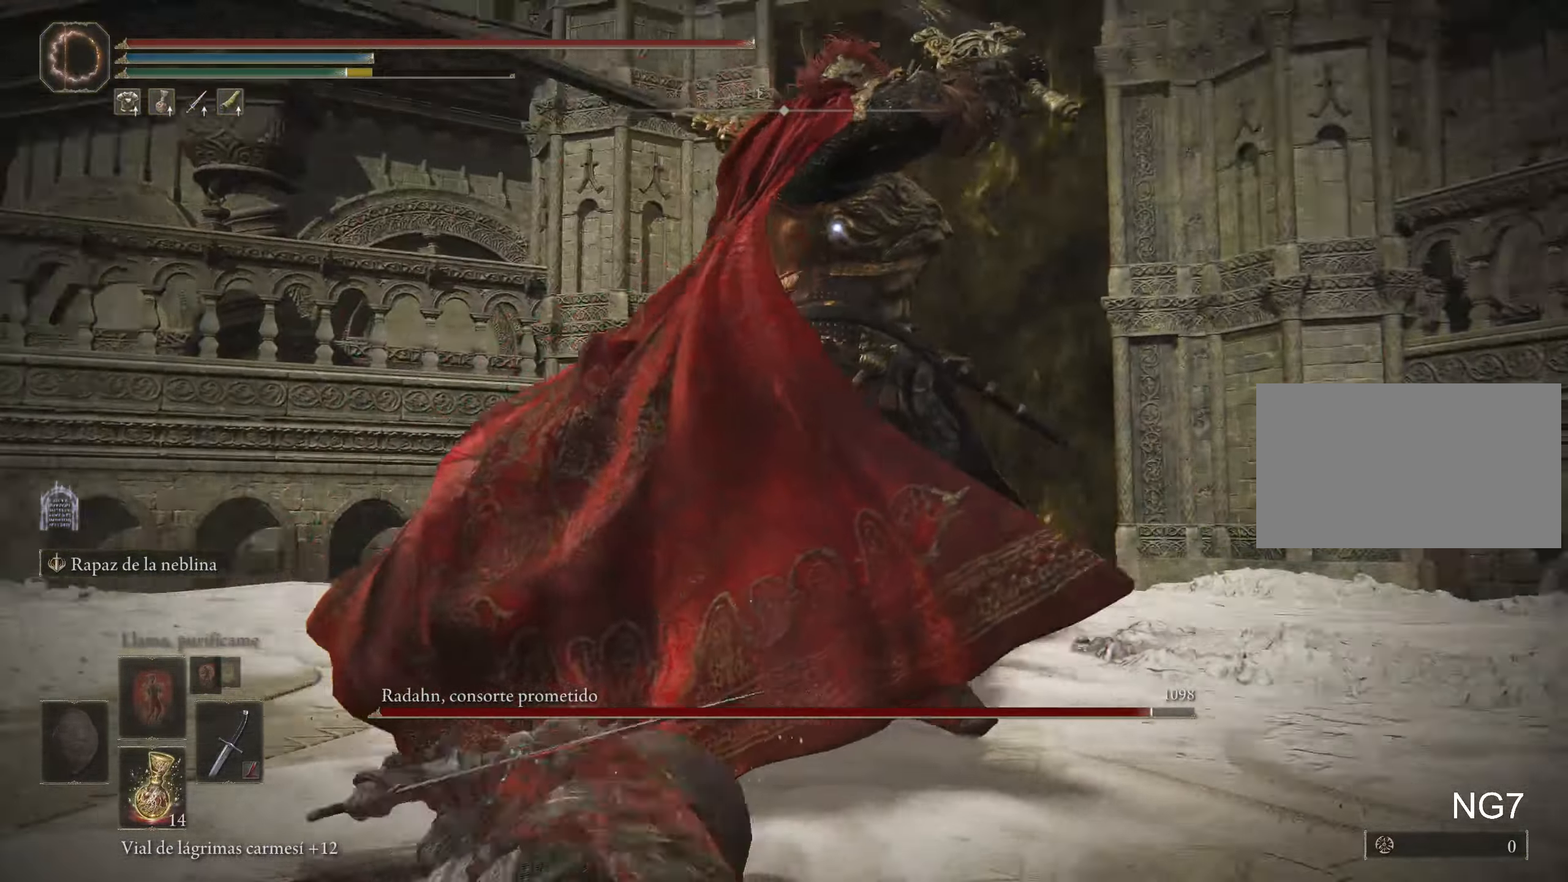
{"keys": ["space", "w"], "mouse": [], "events": [[67, "space", "up"], [350, "d", "up"], [350, "w", "up"], [483, "space", "down"], [483, "w", "down"]]}
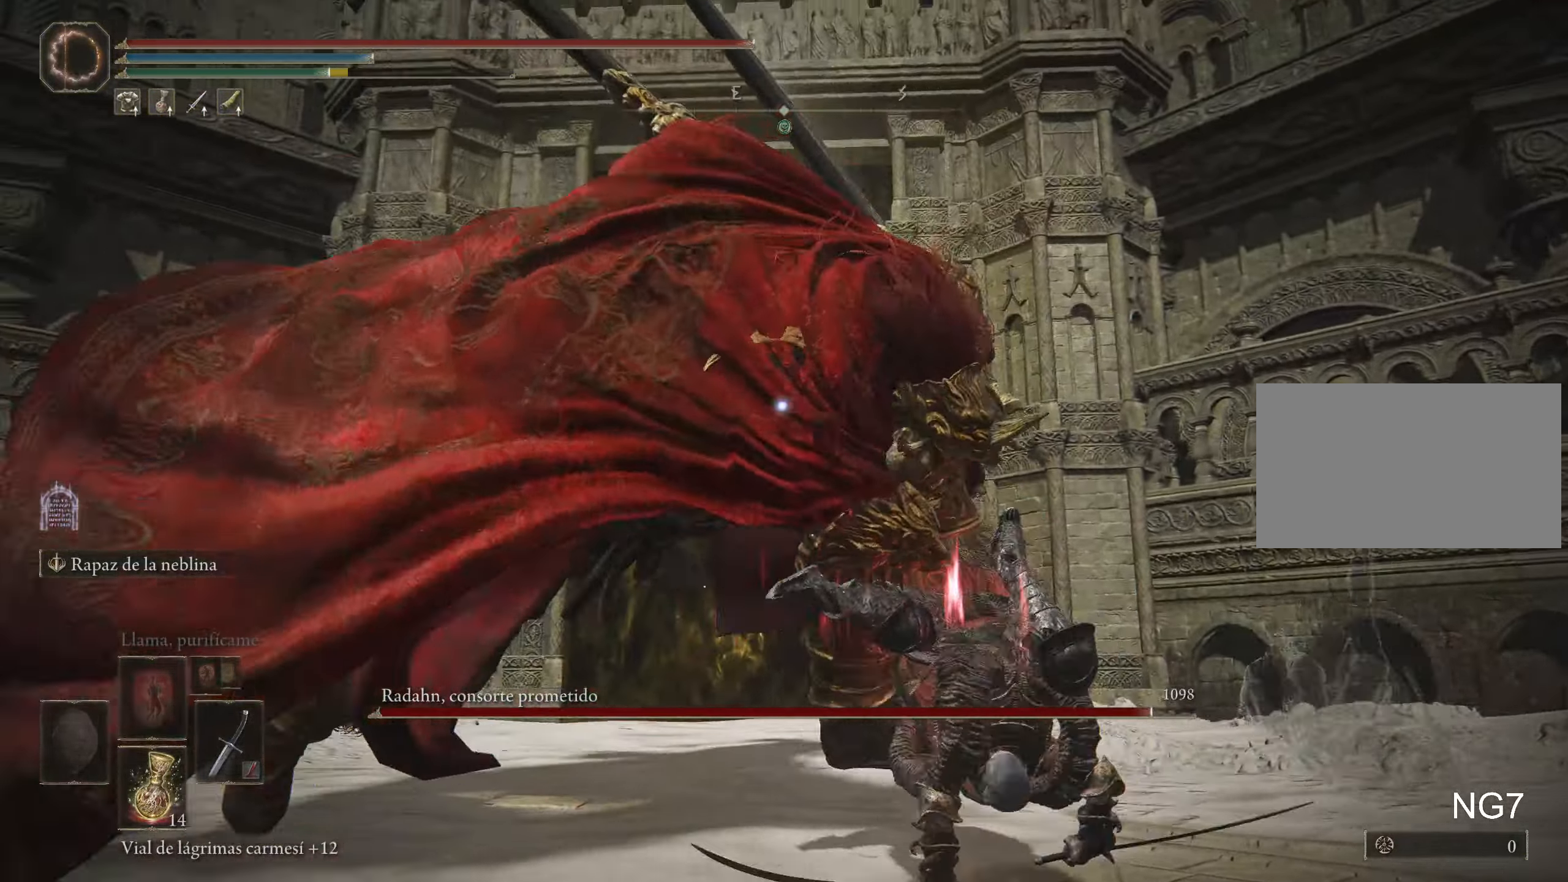
{"keys": ["w"], "mouse": [], "events": [[83, "space", "up"], [183, "space", "down"], [267, "space", "up"]]}
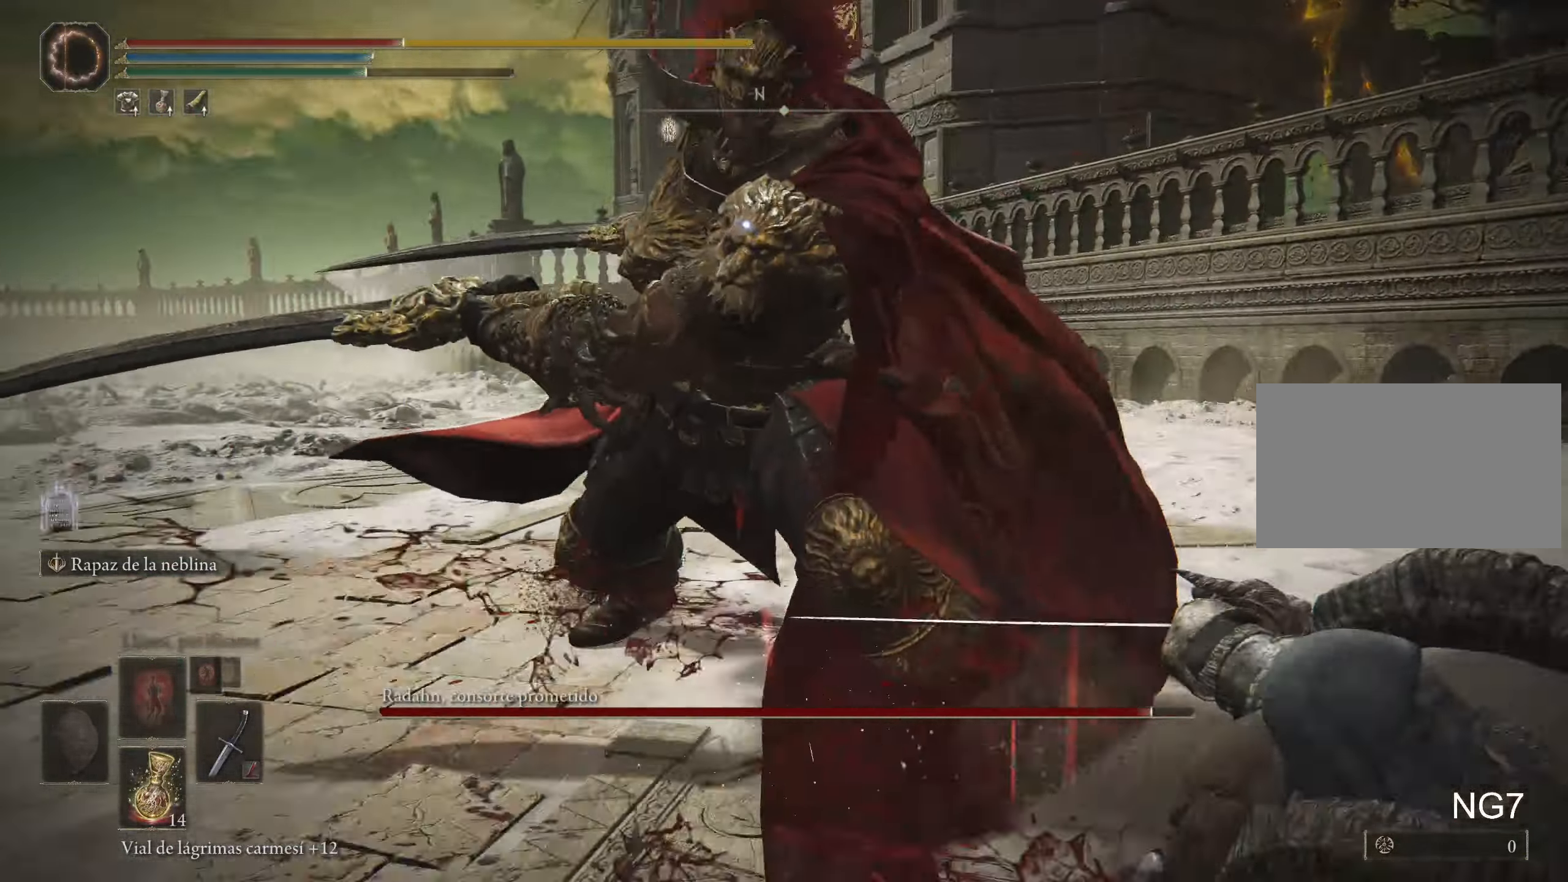
{"keys": [], "mouse": [], "events": [[83, "w", "up"]]}
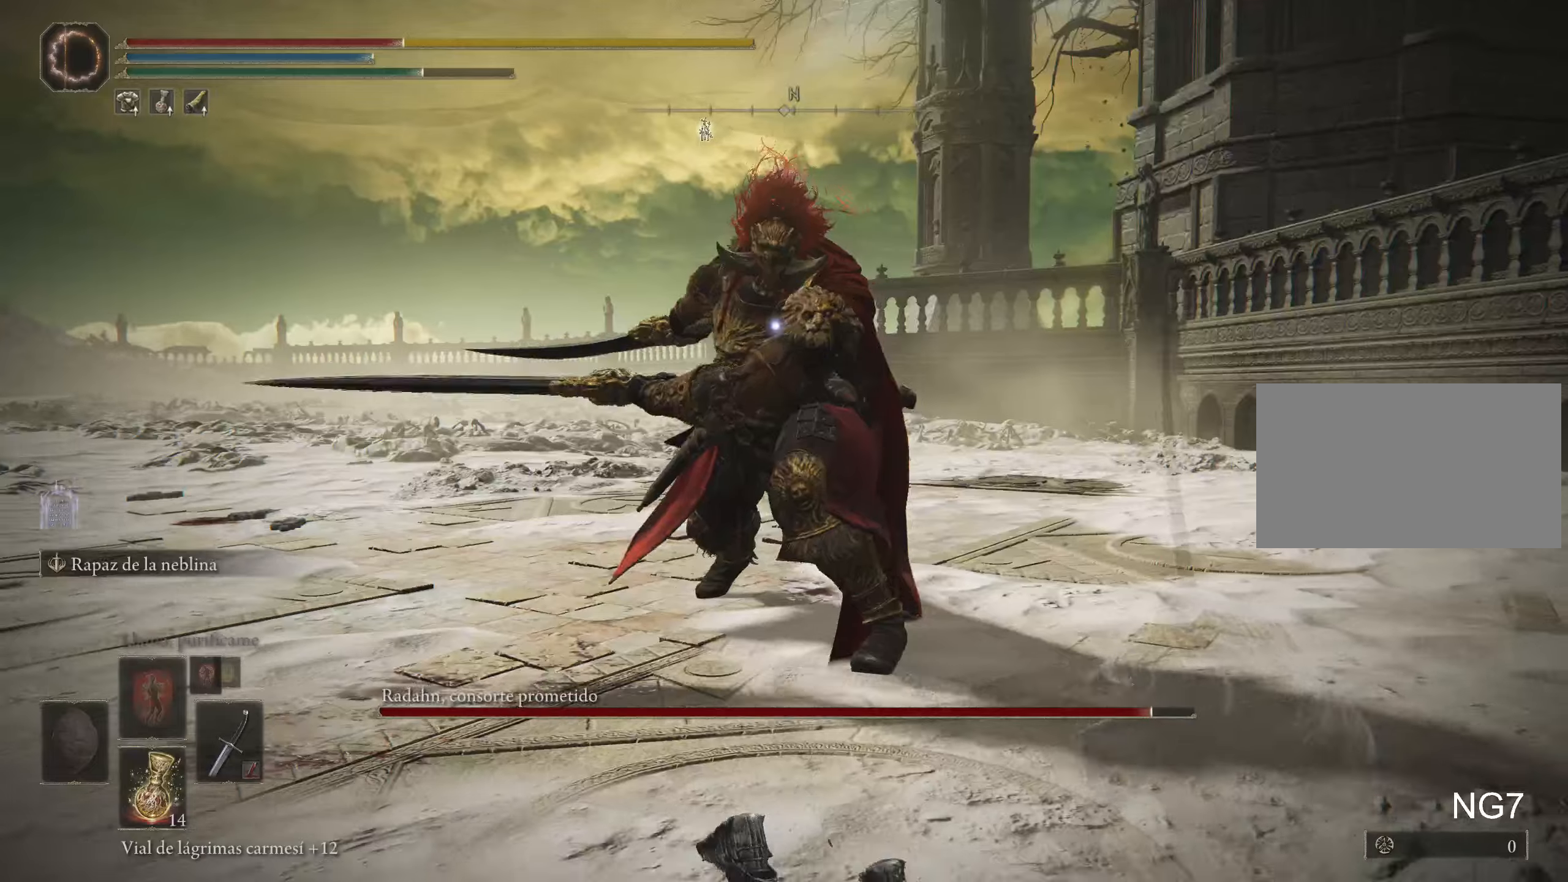
{"keys": ["a", "space"], "mouse": [], "events": [[384, "a", "down"], [484, "space", "down"]]}
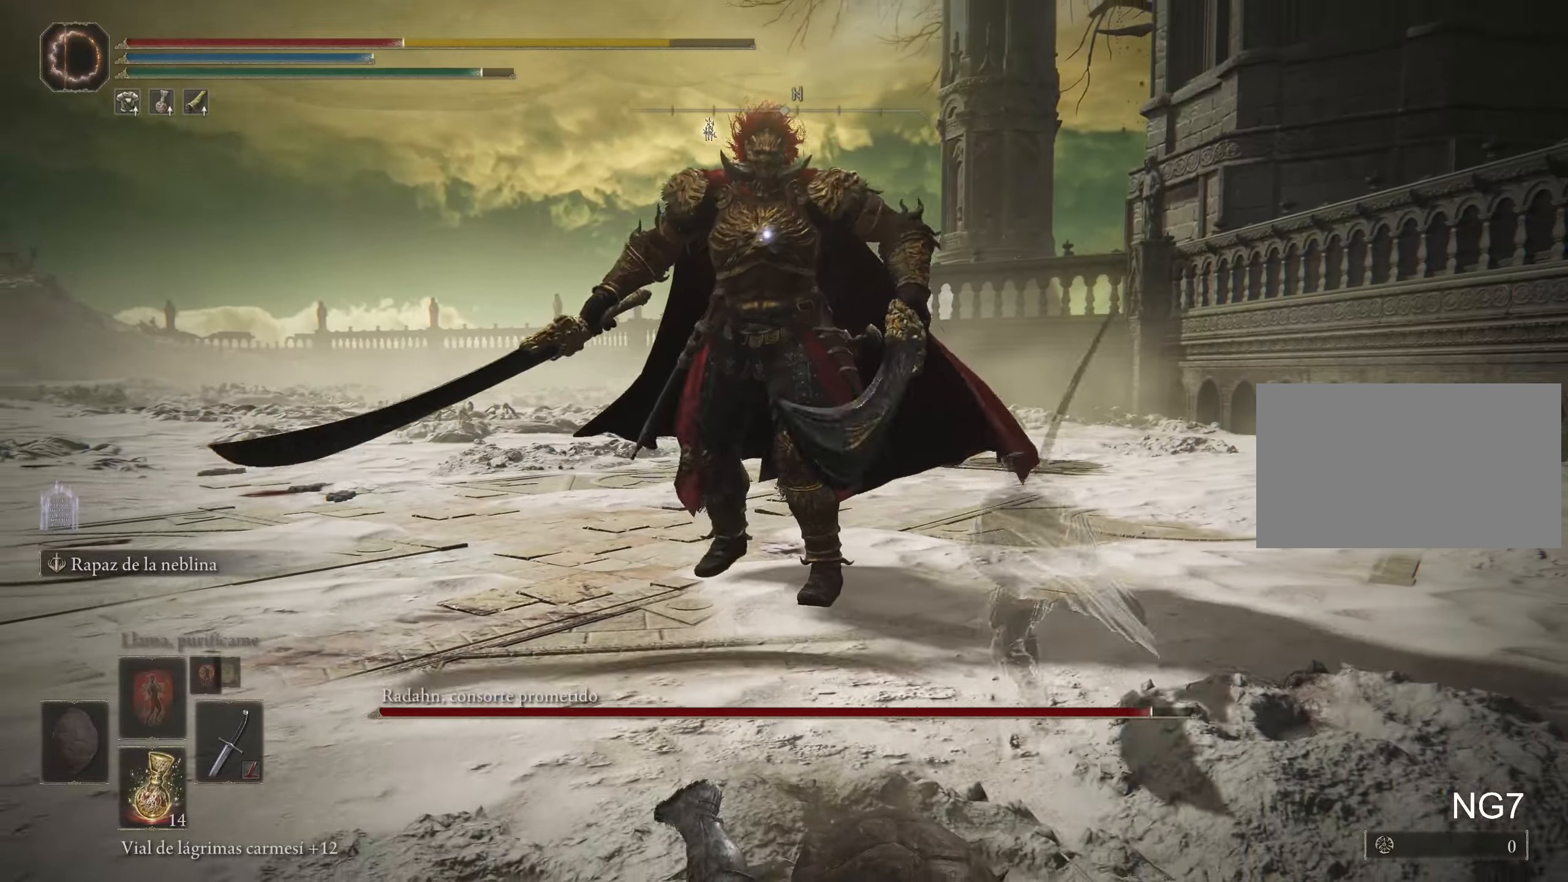
{"keys": ["a"], "mouse": [], "events": [[84, "space", "up"], [184, "space", "down"], [267, "space", "up"]]}
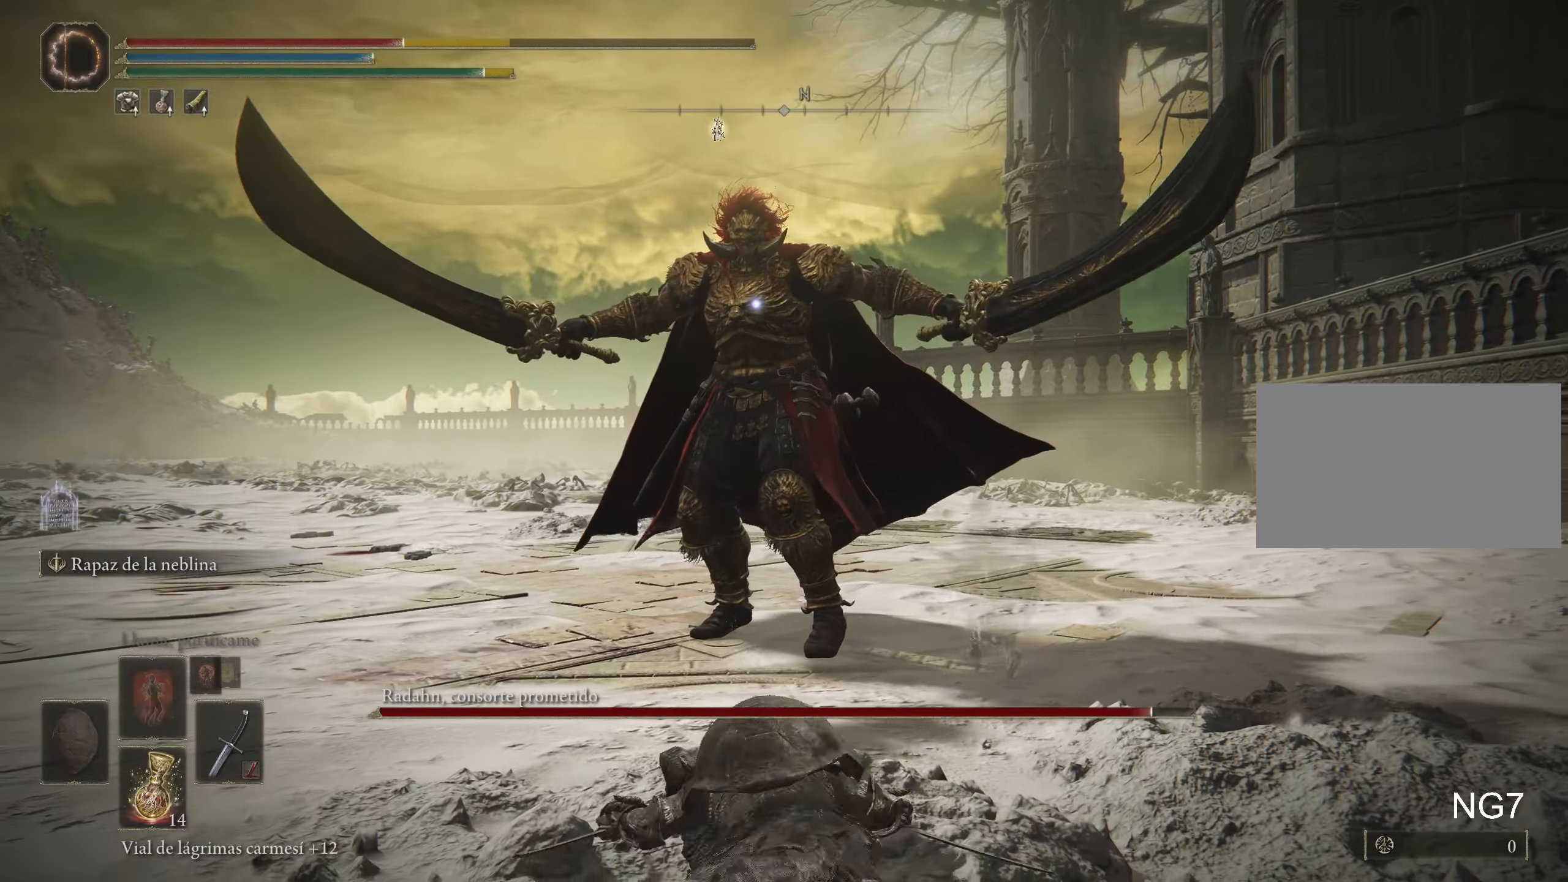
{"keys": ["a"], "mouse": [], "events": []}
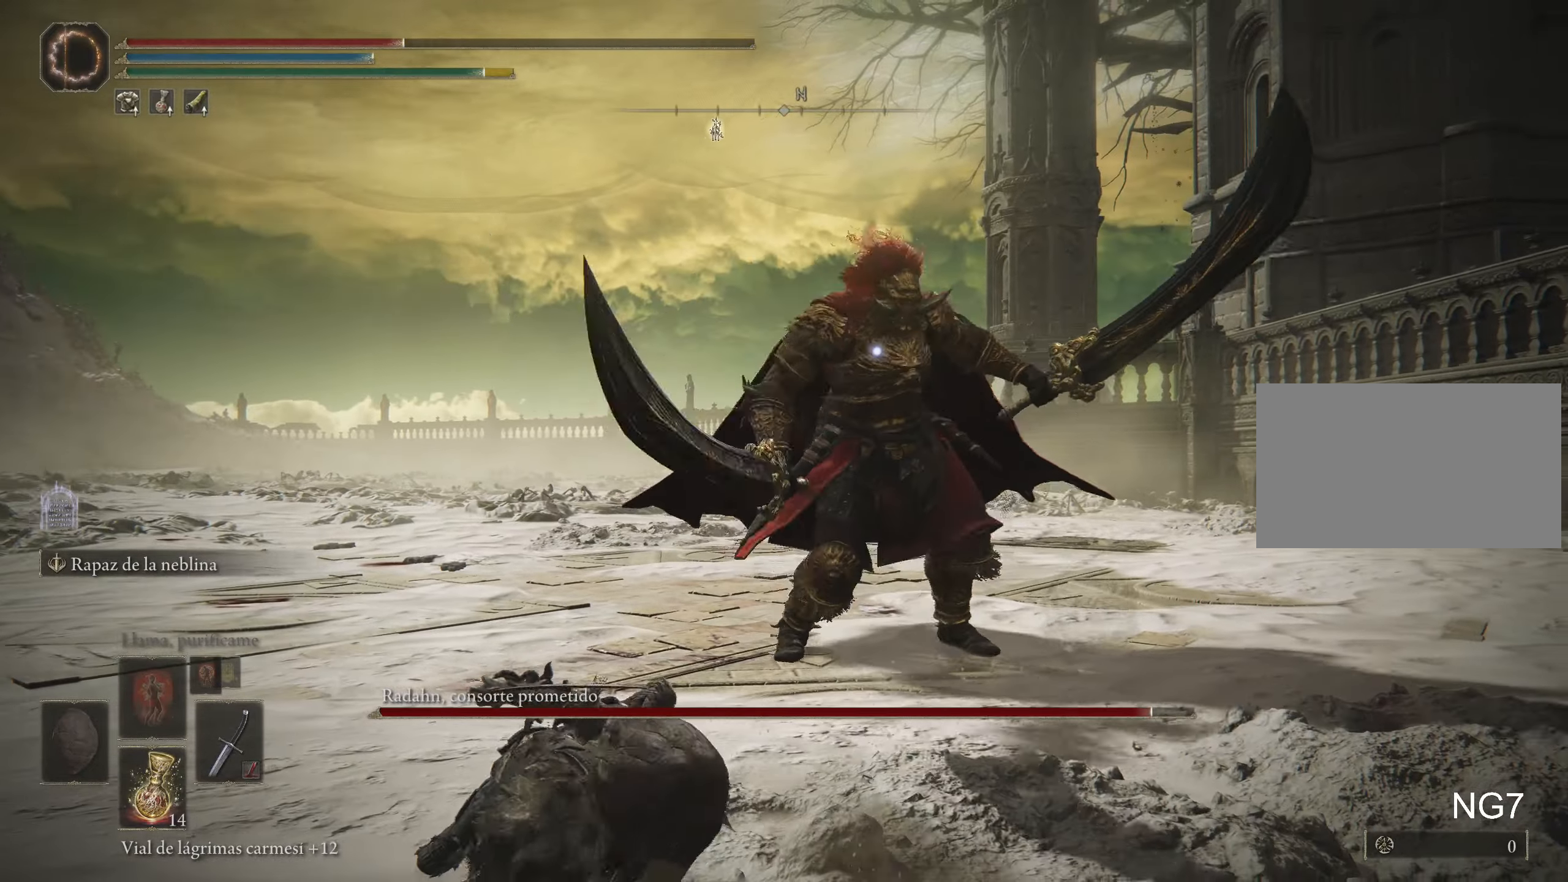
{"keys": ["w"], "mouse": [], "events": [[434, "w", "down"], [484, "a", "up"]]}
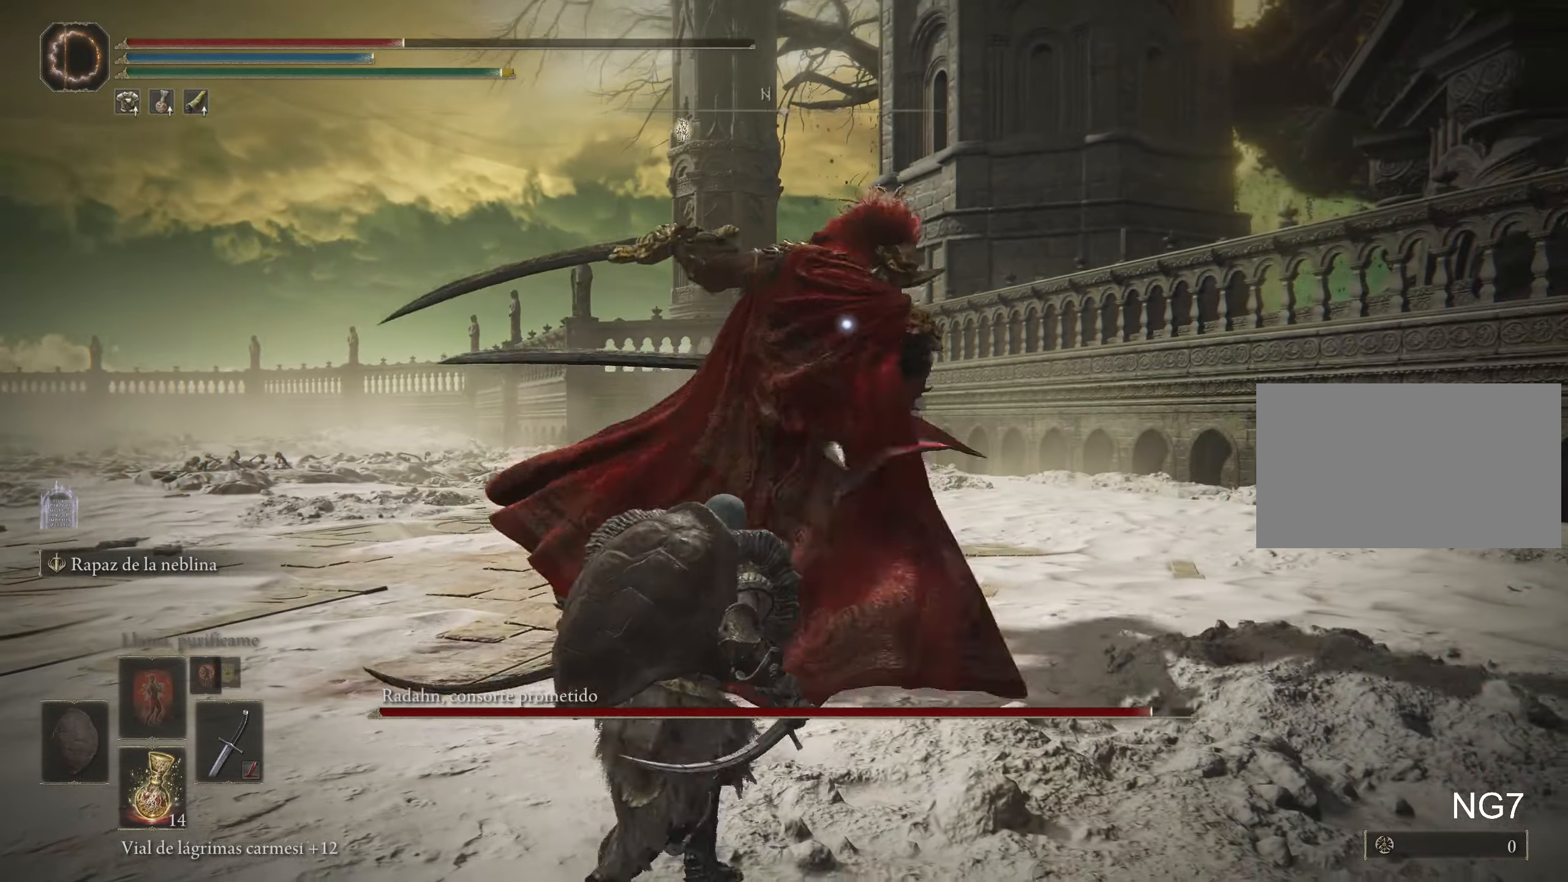
{"keys": ["w"], "mouse": [], "events": [[34, "space", "down"], [134, "space", "up"]]}
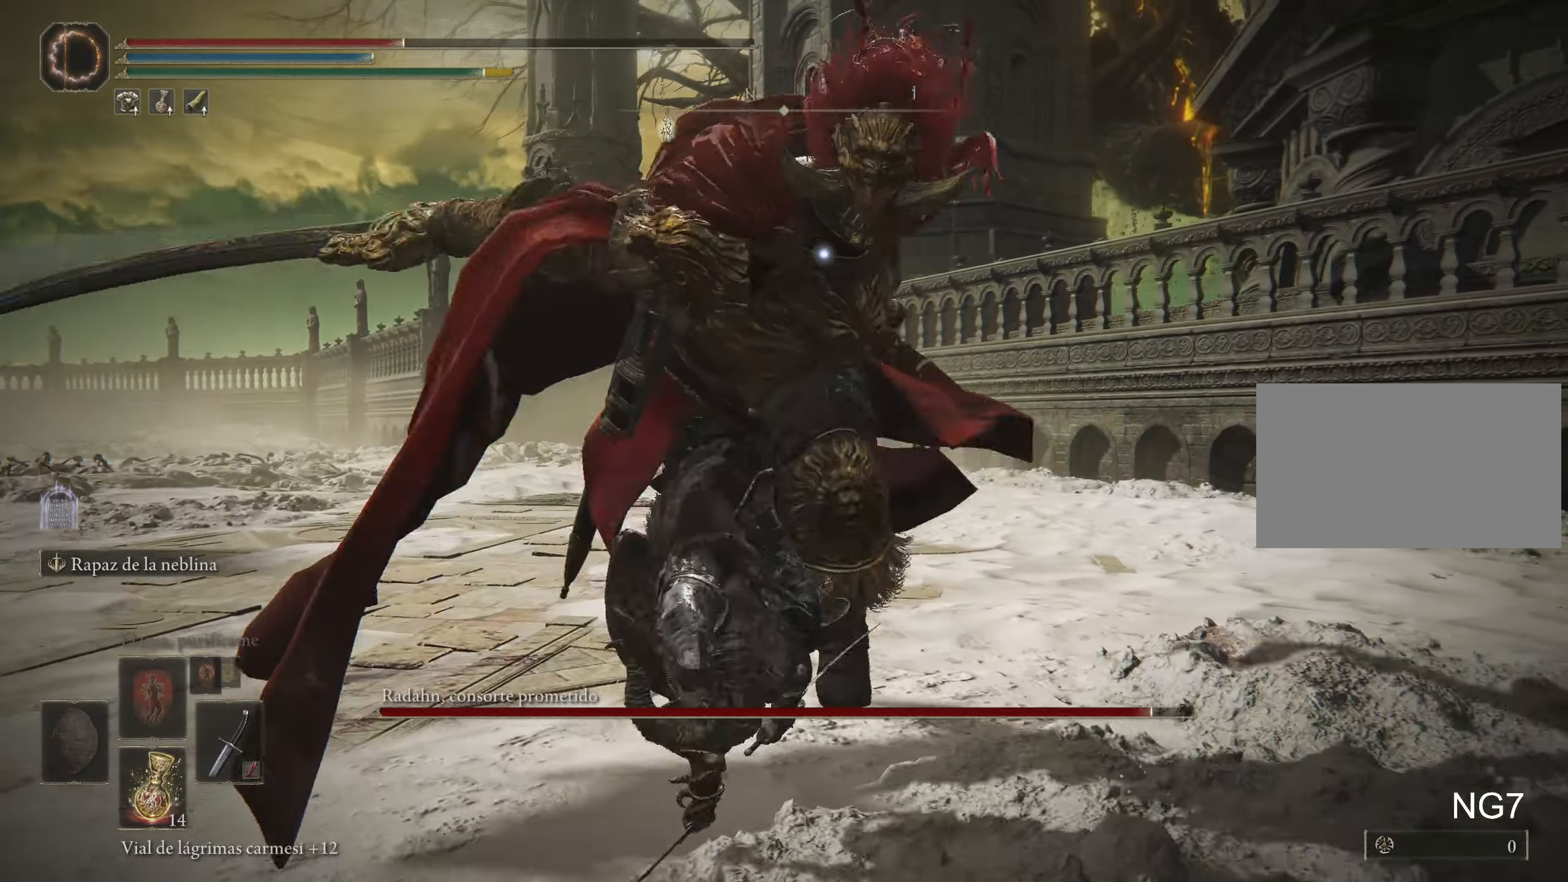
{"keys": ["w"], "mouse": [], "events": [[84, "space", "down"], [134, "space", "up"], [234, "space", "down"], [284, "space", "up"]]}
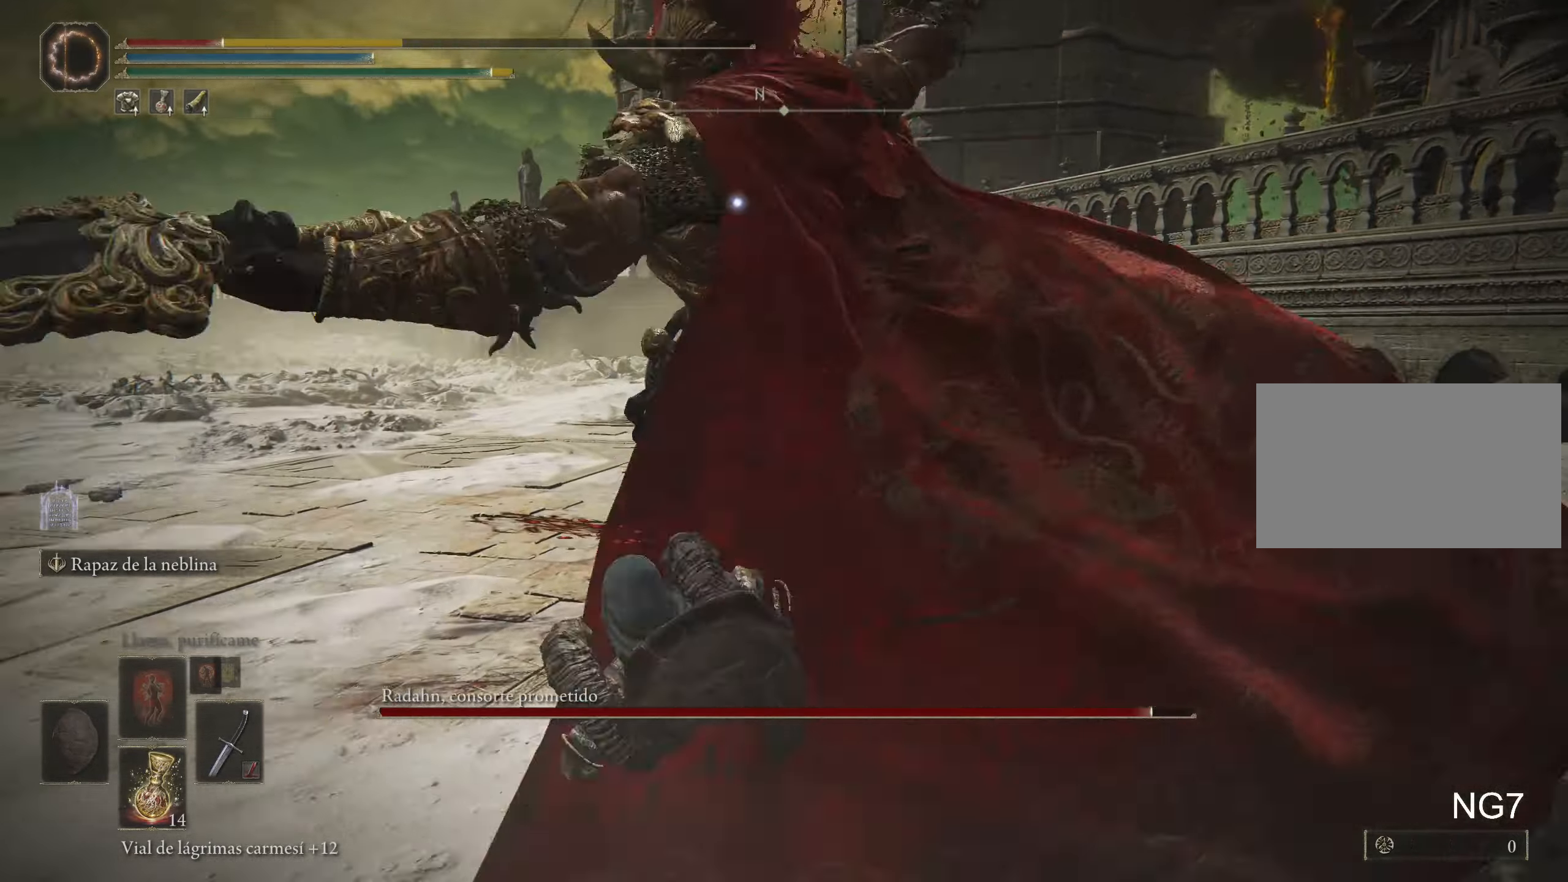
{"keys": [], "mouse": [], "events": [[300, "w", "up"]]}
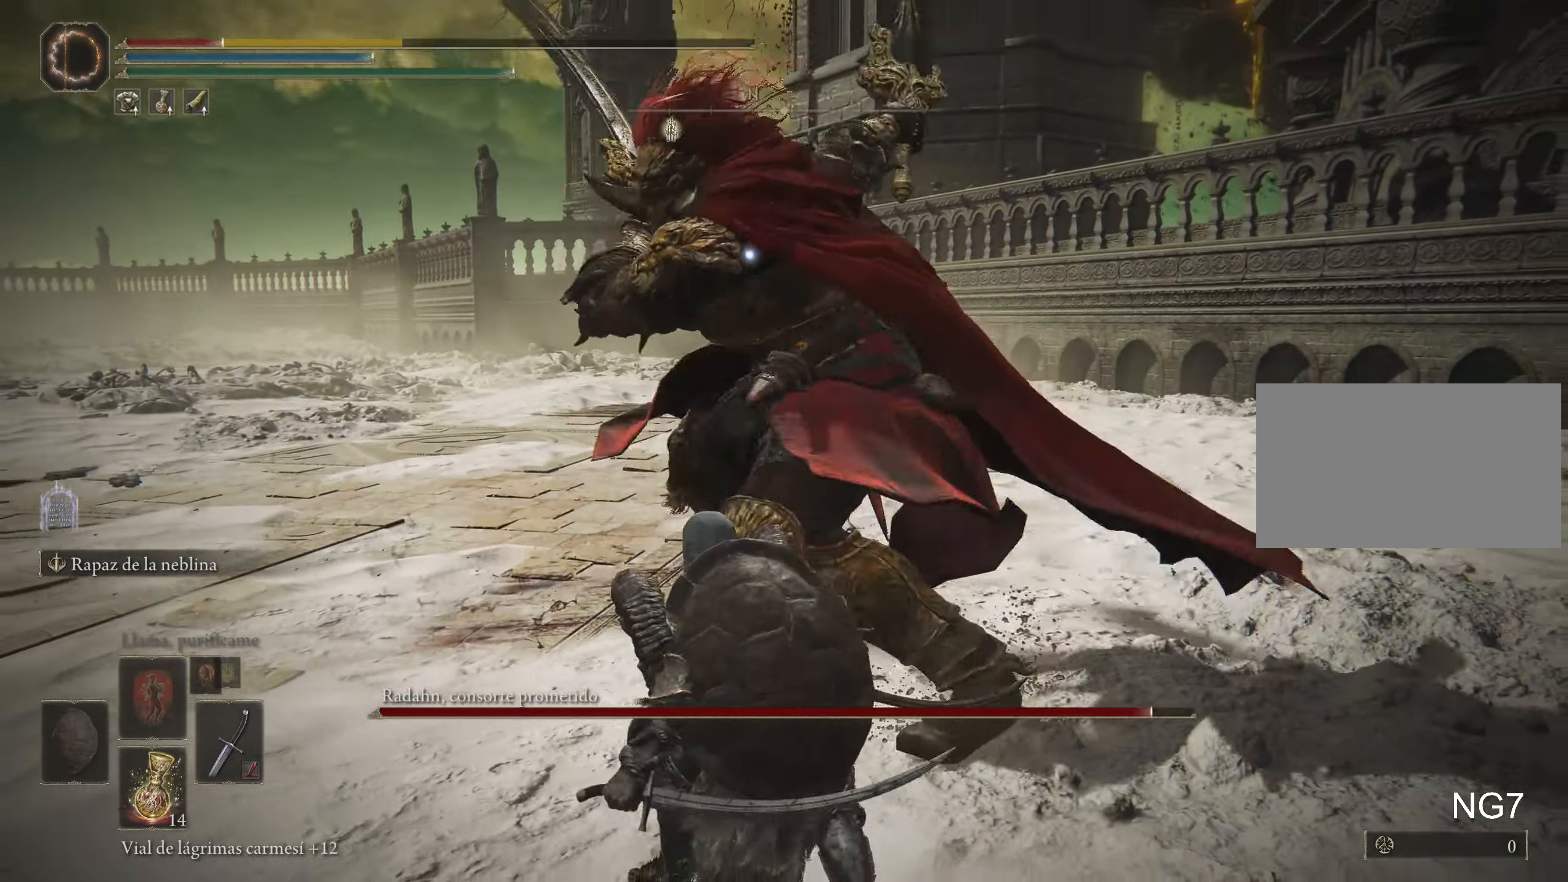
{"keys": ["a", "w"], "mouse": [], "events": [[367, "a", "down"], [367, "space", "down"], [367, "w", "down"], [500, "space", "up"]]}
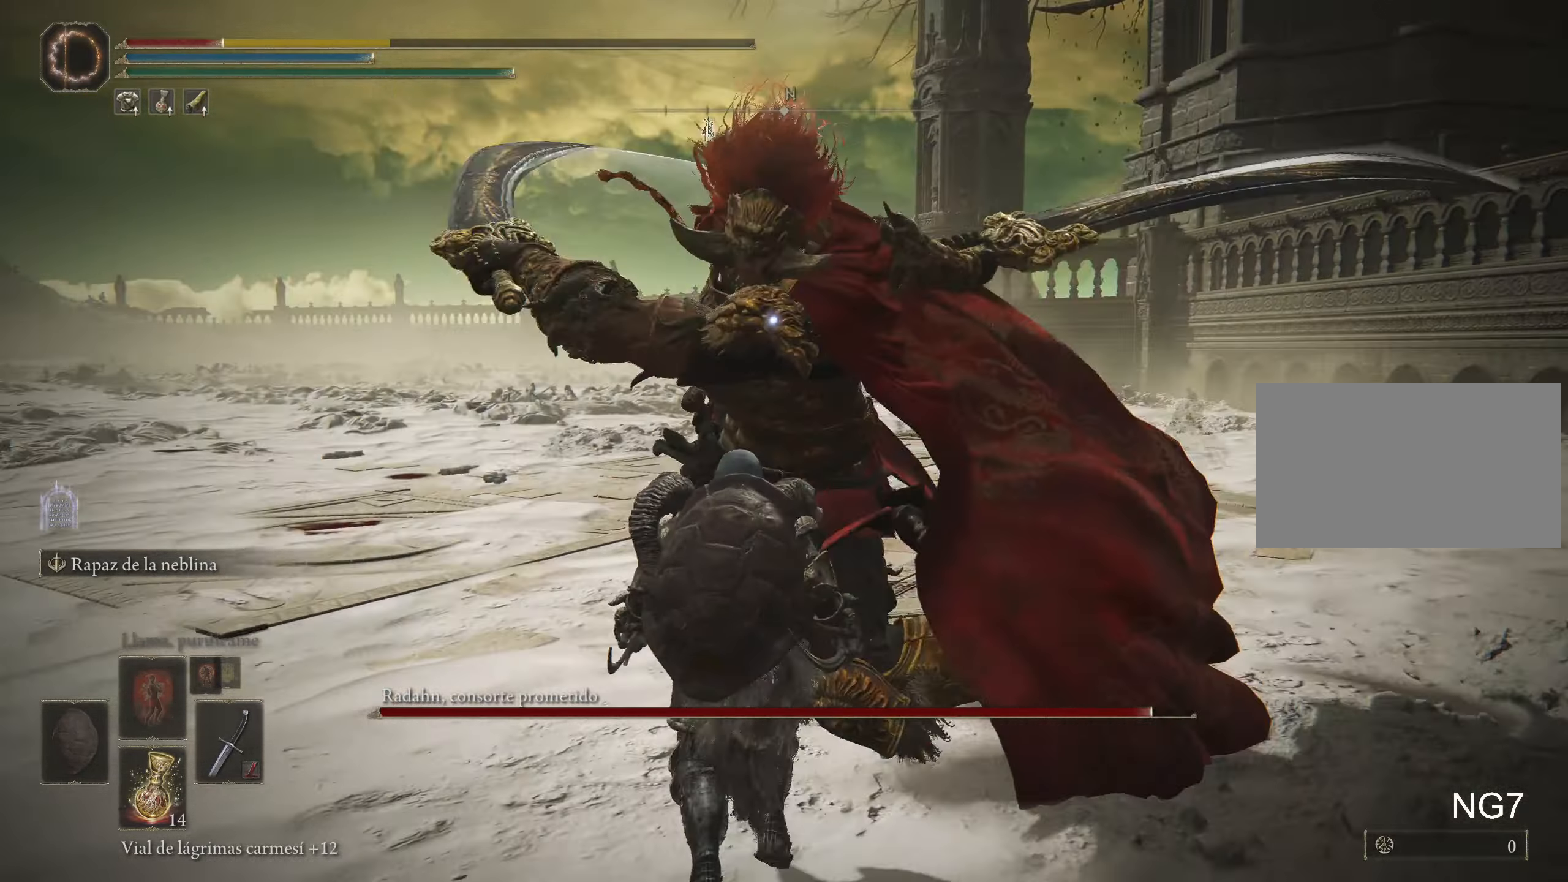
{"keys": [], "mouse": [], "events": [[417, "w", "up"], [467, "a", "up"]]}